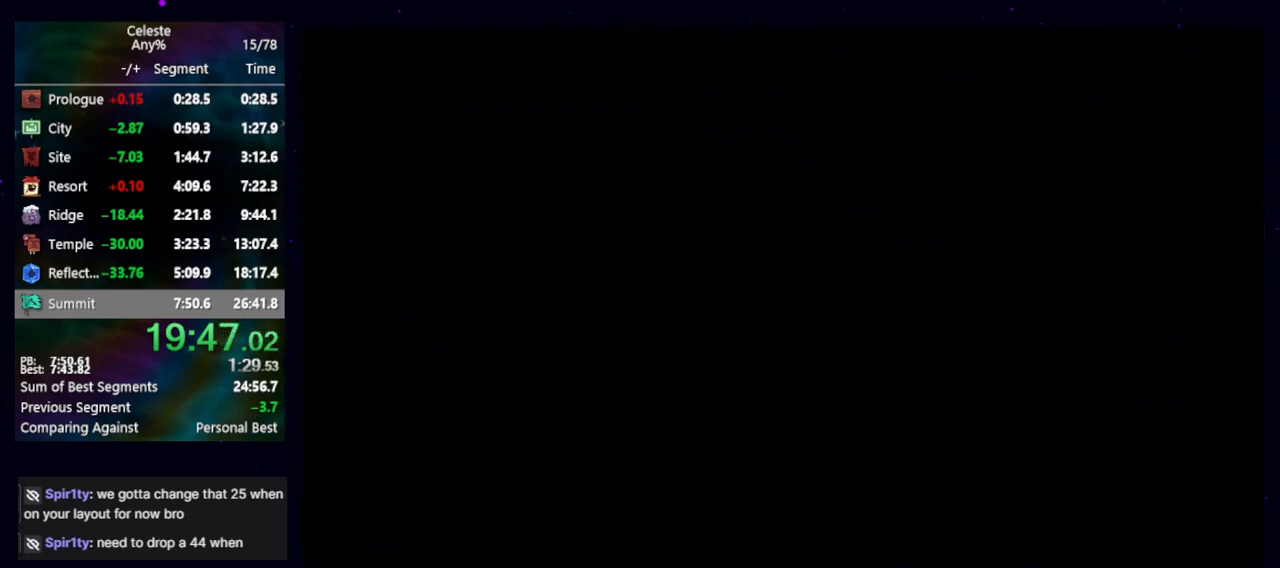
Gameplay with keyboard; each line is a JSON object with the keys held at the frame after it. "events" lists presses ("down") and releases ("up") of "cb", "dash", "dash2", "demo", "down", "grab", "jump", "jump2", "left", "pause", "rcb", "right", "talk", "up" and "upconfirm" between this image and that frame as [ms after this image, input, new state], when the widget could be followed in between. No other keys are recorded. Mouse input is not recorded. Key names are as the overlay labels them; some are game actions (e.g. jump) rather than physical keys. Not read: other_keys.
{"keys": ["right"], "events": []}
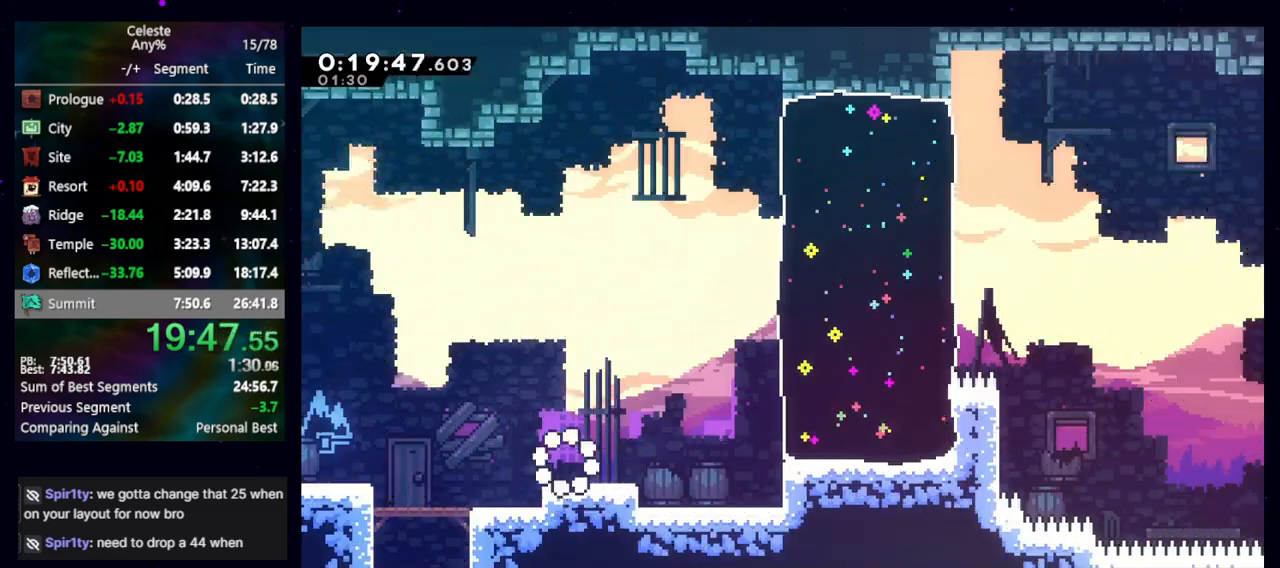
{"keys": ["dash2", "right"], "events": [[83, "jump", "down"], [83, "up", "down"], [233, "dash2", "down"], [267, "jump", "up"], [367, "dash2", "up"], [367, "up", "up"], [467, "dash2", "down"]]}
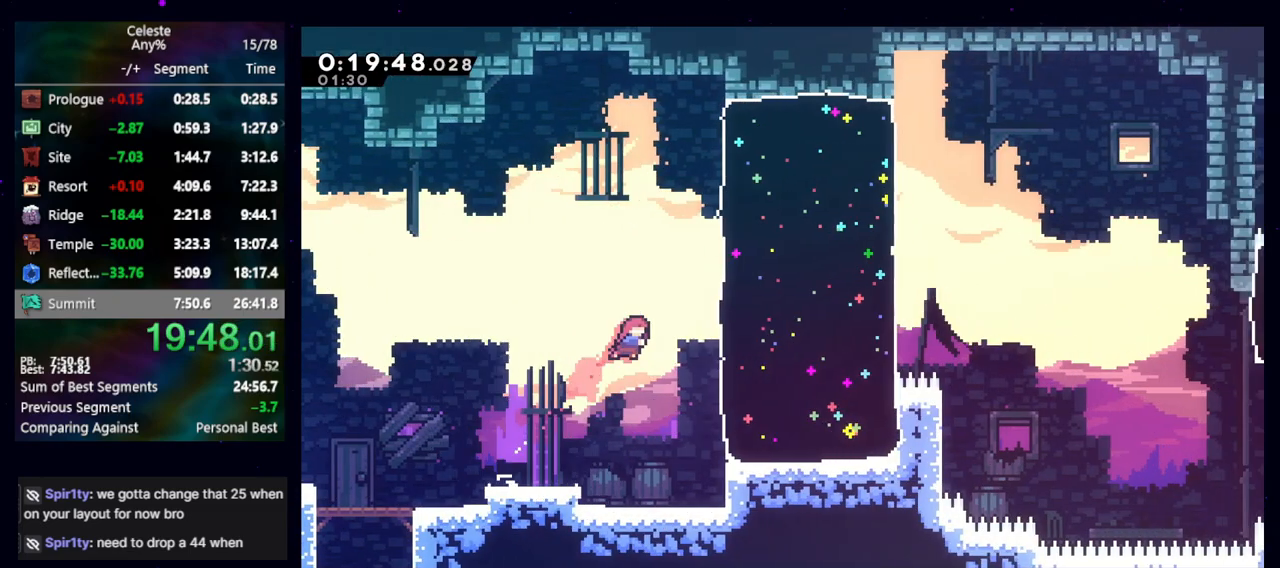
{"keys": ["demo", "right"], "events": [[100, "dash2", "up"], [483, "demo", "down"]]}
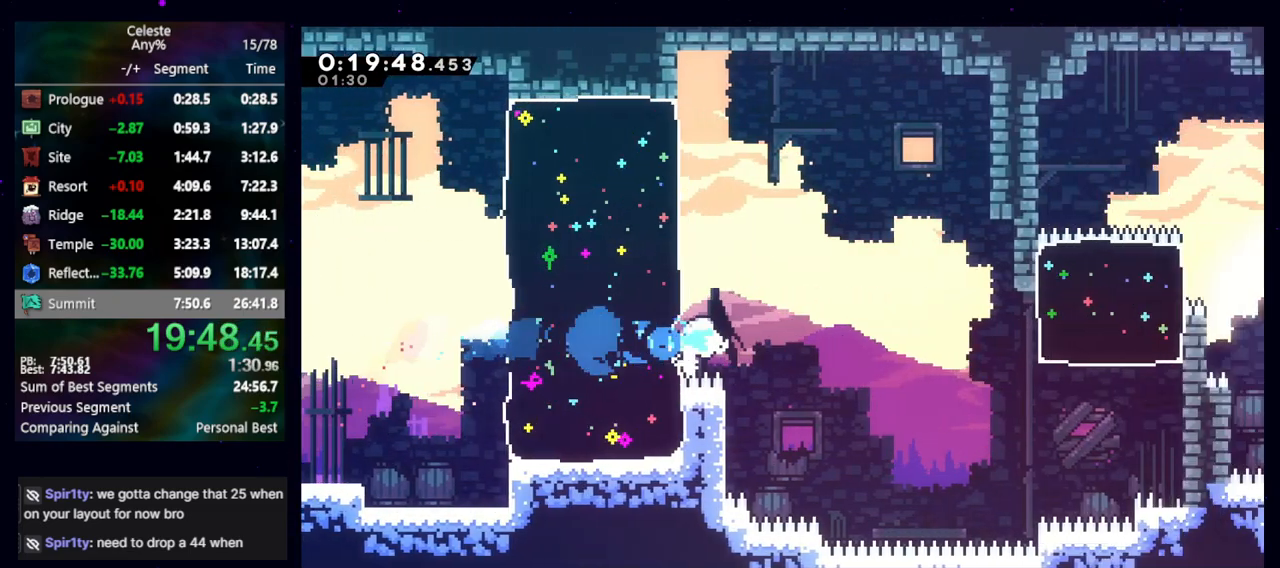
{"keys": ["dash2", "right", "up"], "events": [[83, "jump", "down"], [133, "demo", "up"], [167, "jump", "up"], [450, "dash2", "down"], [450, "up", "down"]]}
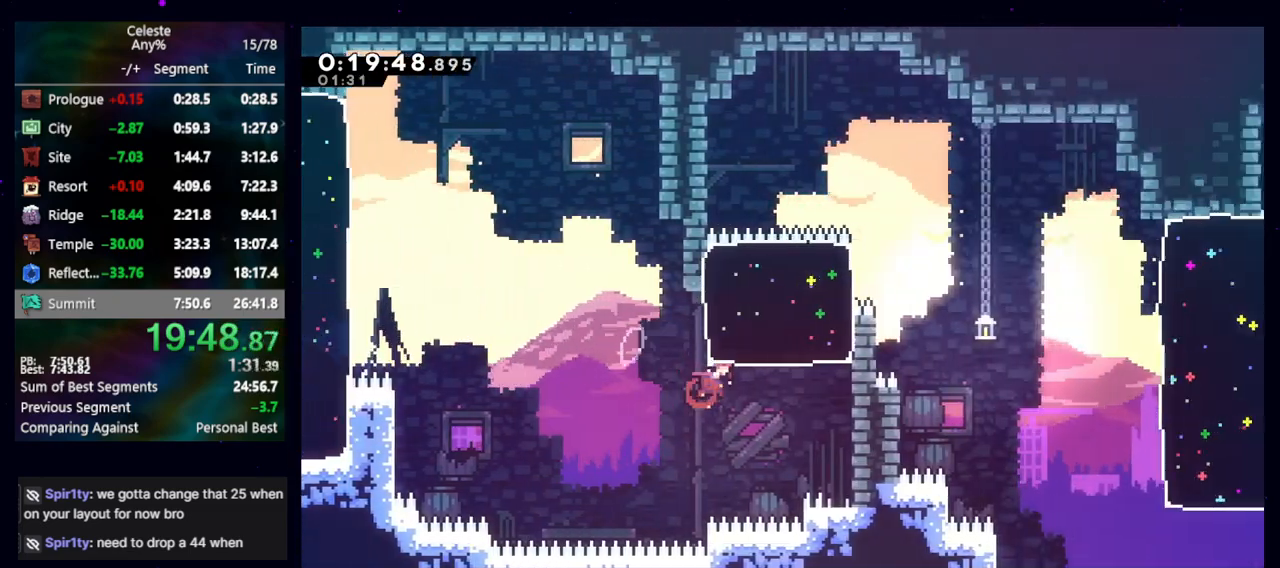
{"keys": ["right"], "events": [[50, "dash2", "up"], [133, "up", "up"], [383, "demo", "down"], [417, "jump", "down"], [467, "demo", "up"], [467, "jump", "up"]]}
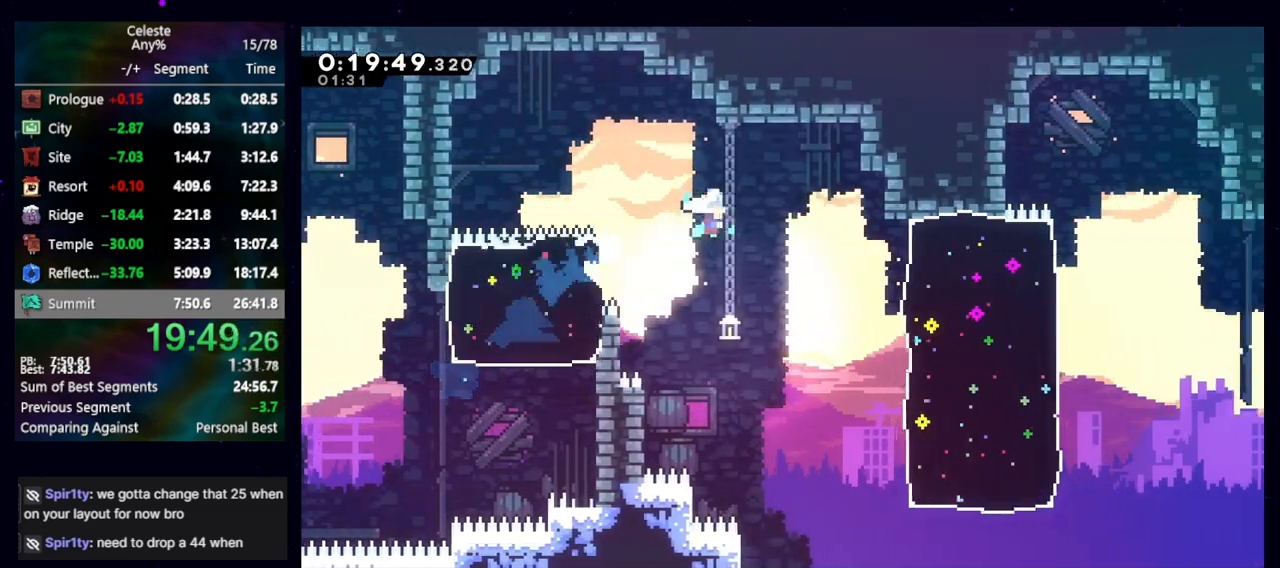
{"keys": ["right"], "events": [[50, "down", "down"], [383, "demo", "down"], [383, "down", "up"], [483, "demo", "up"]]}
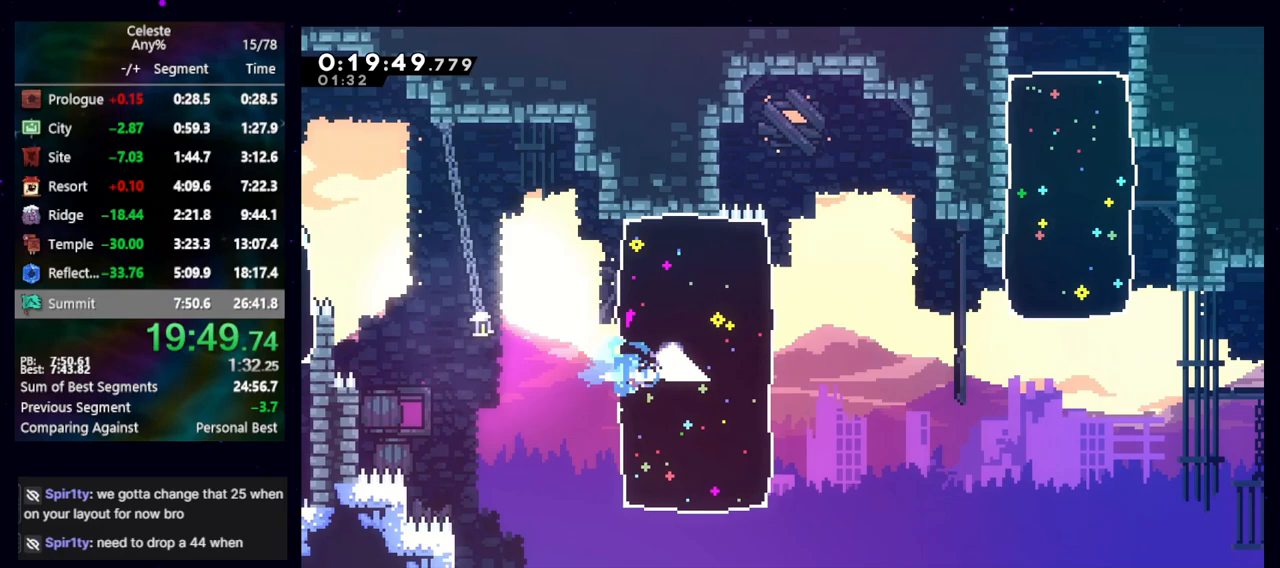
{"keys": ["right"], "events": [[217, "jump", "down"], [300, "jump", "up"]]}
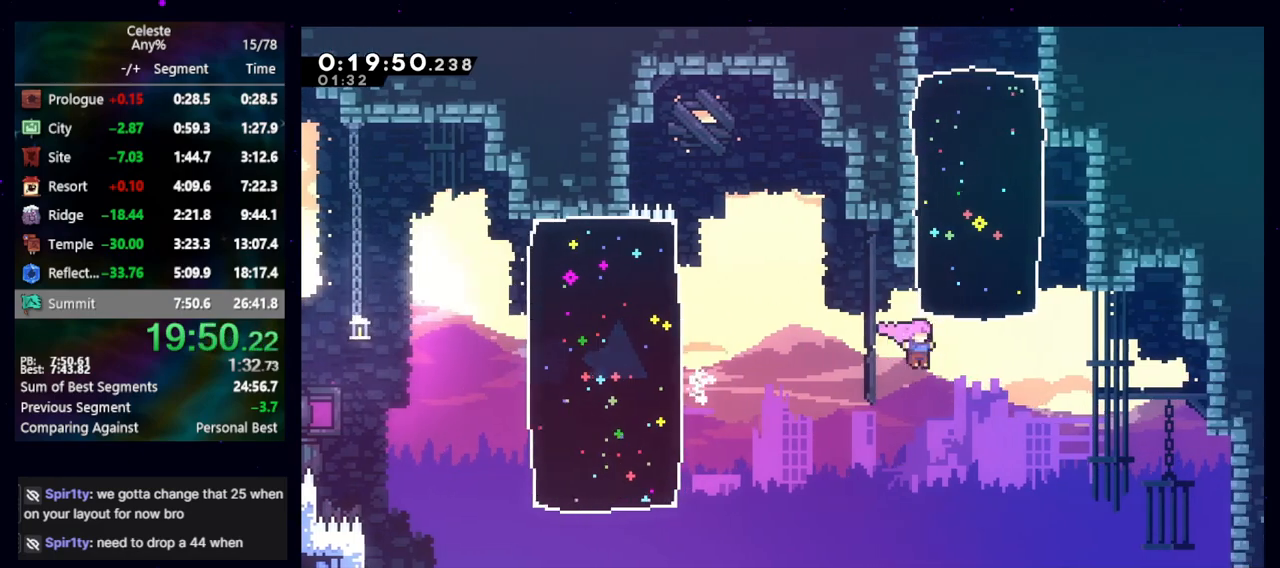
{"keys": ["up"], "events": [[100, "dash2", "down"], [100, "right", "up"], [100, "up", "down"], [183, "dash2", "up"]]}
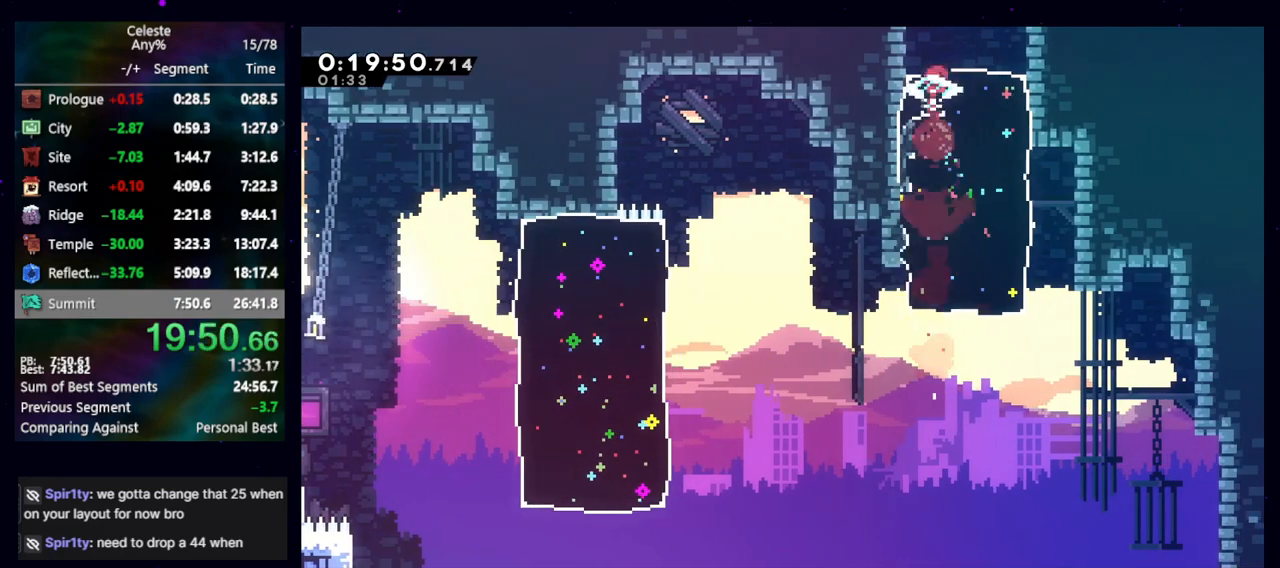
{"keys": ["right"], "events": [[50, "dash2", "down"], [200, "dash2", "up"], [250, "right", "down"], [250, "up", "up"]]}
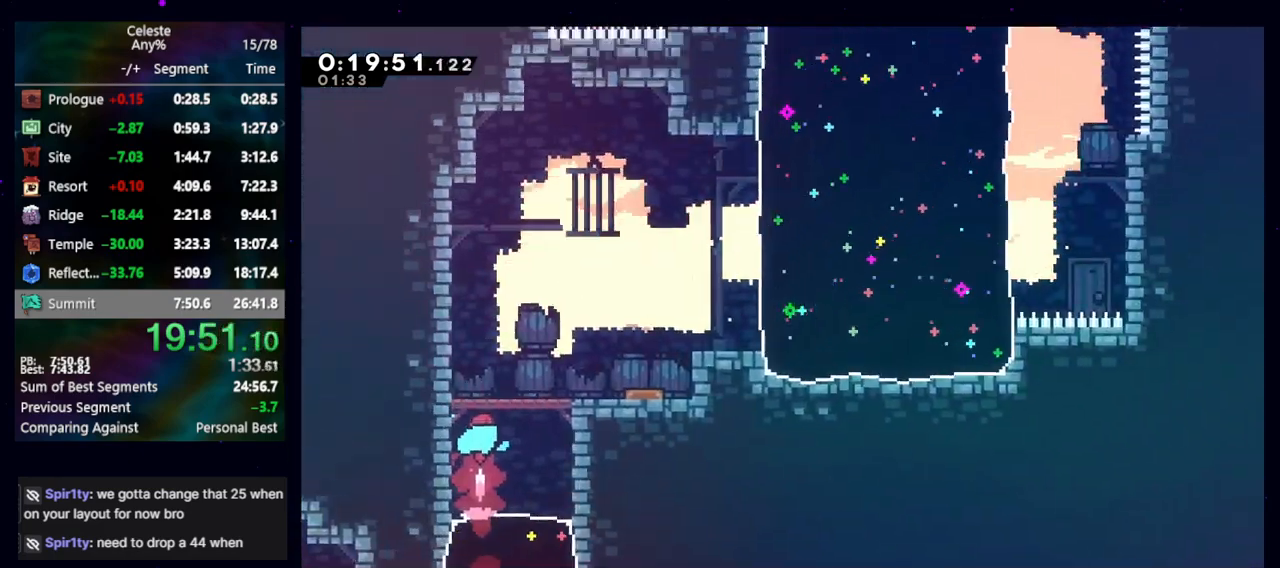
{"keys": ["right"], "events": [[350, "jump", "down"], [500, "jump", "up"]]}
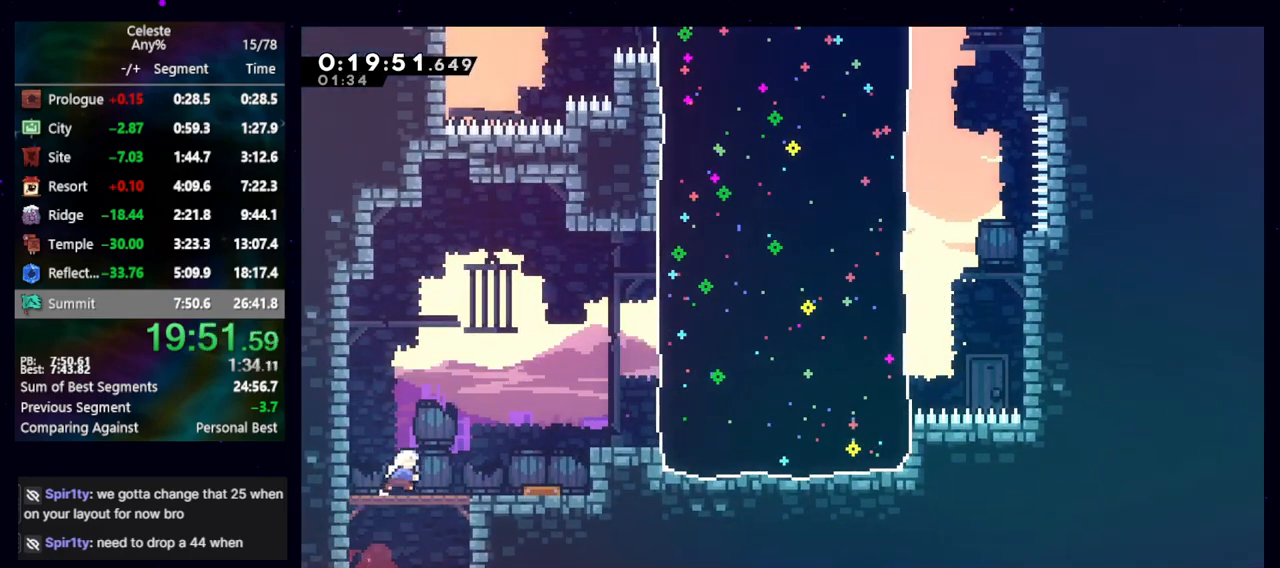
{"keys": ["right", "up"], "events": [[83, "dash2", "down"], [83, "up", "down"], [233, "dash2", "up"]]}
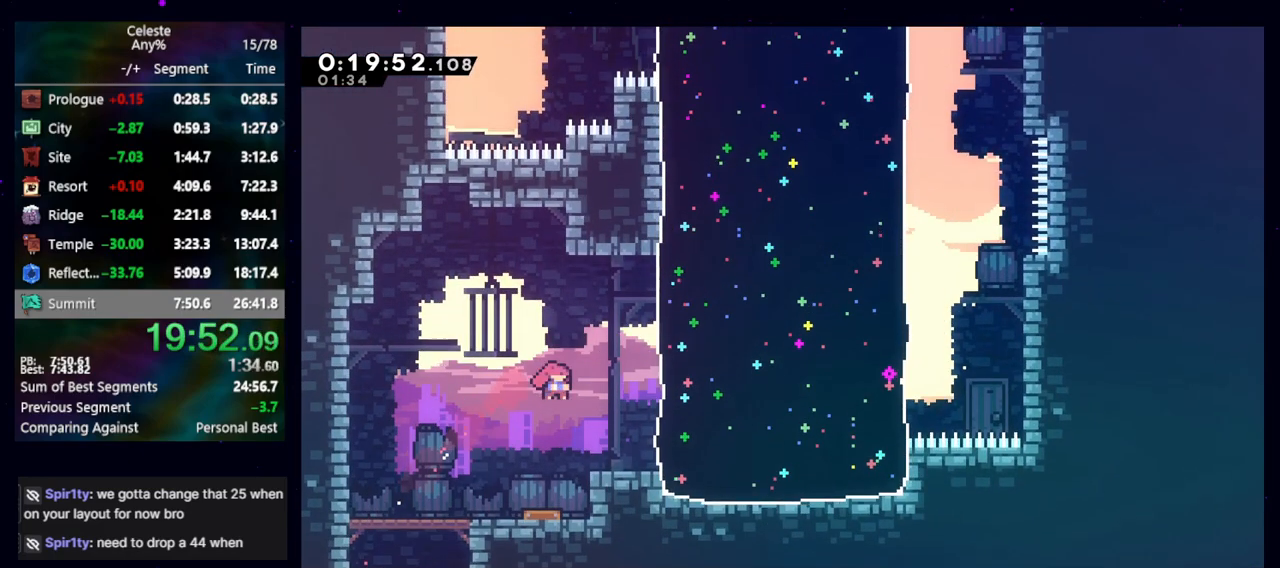
{"keys": [], "events": [[17, "demo", "down"], [150, "demo", "up"], [300, "up", "up"], [333, "right", "up"]]}
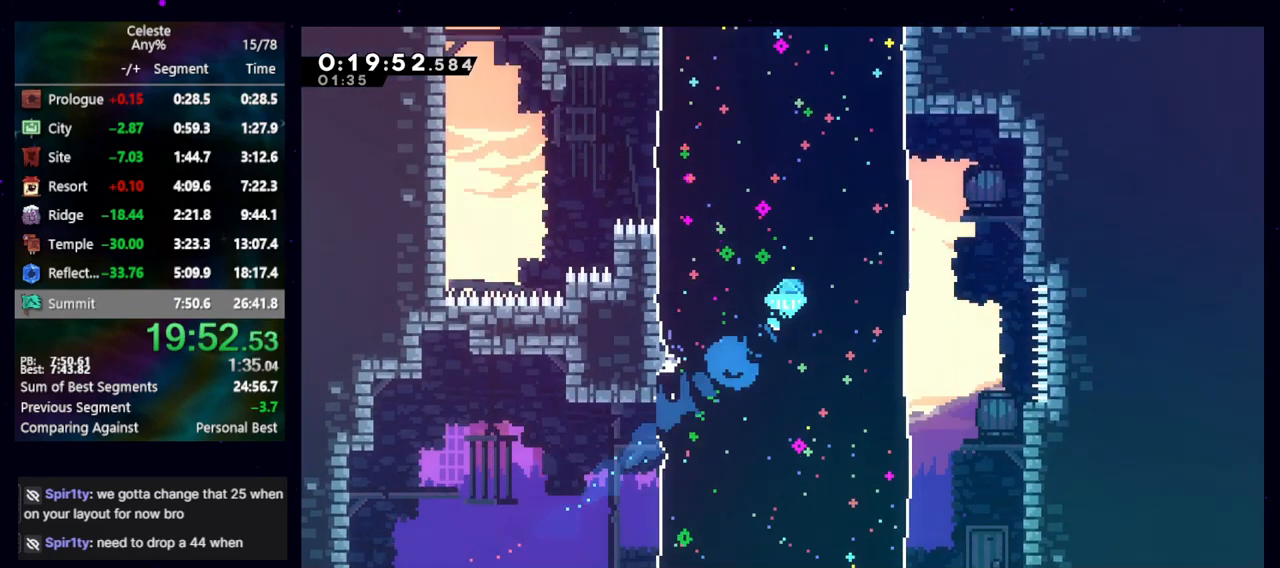
{"keys": ["left"], "events": [[317, "dash2", "down"], [317, "left", "down"], [317, "up", "down"], [450, "dash2", "up"], [483, "up", "up"]]}
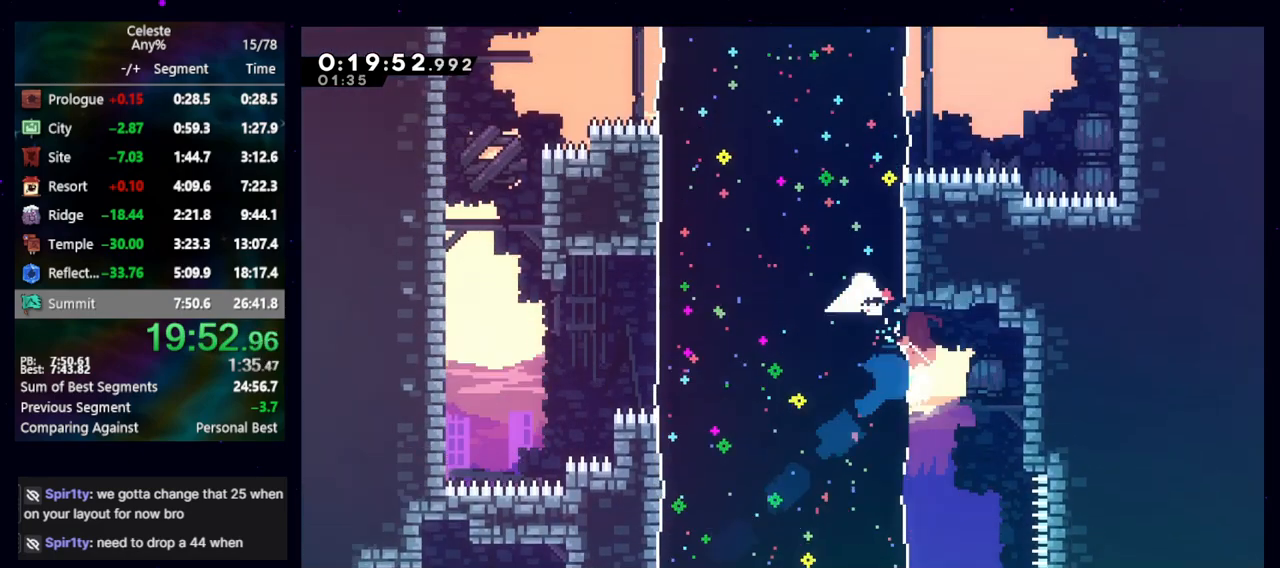
{"keys": [], "events": [[33, "left", "up"]]}
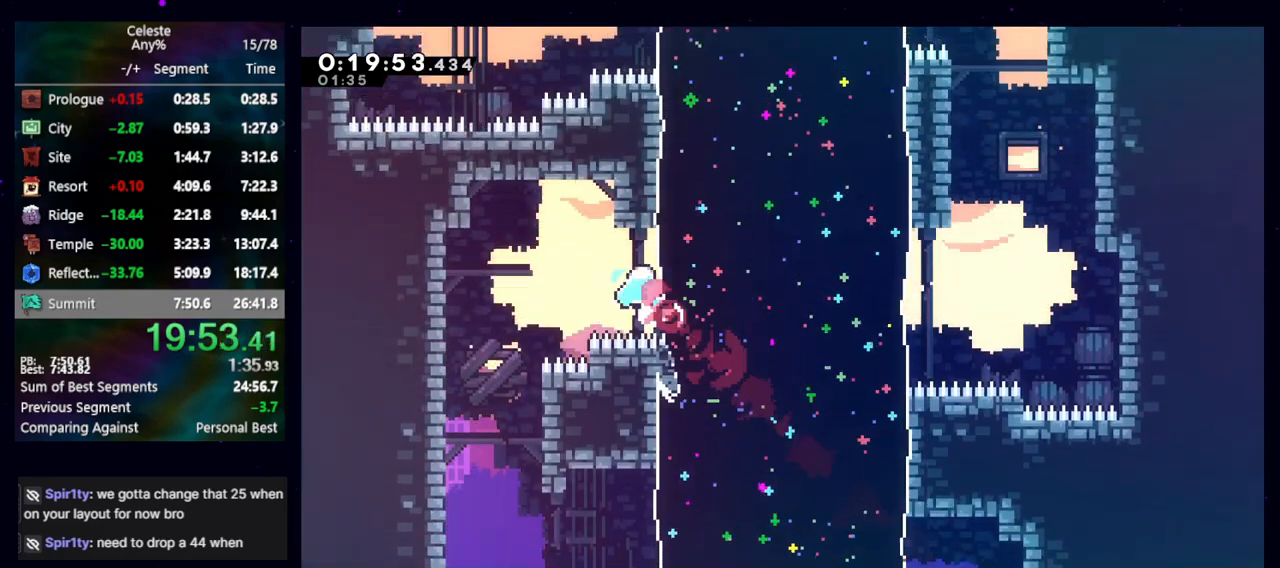
{"keys": [], "events": [[17, "dash2", "down"], [17, "right", "down"], [17, "up", "down"], [150, "dash2", "up"], [150, "up", "up"], [200, "right", "up"]]}
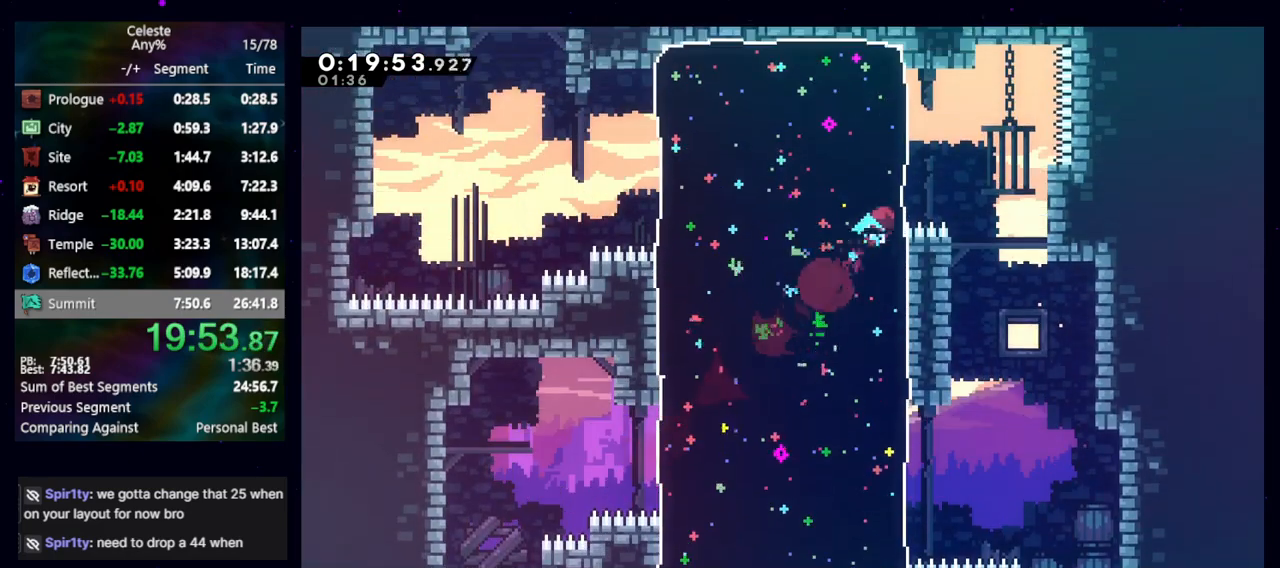
{"keys": ["left"], "events": [[117, "dash2", "down"], [117, "left", "down"], [267, "dash2", "up"]]}
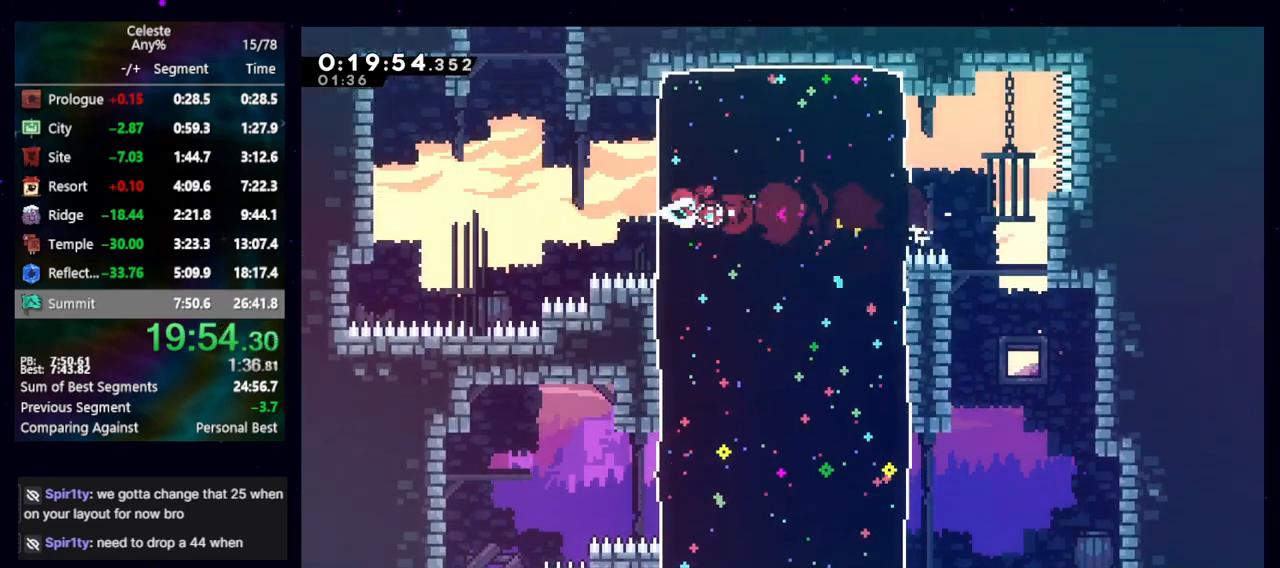
{"keys": ["up"], "events": [[50, "jump", "down"], [50, "up", "down"], [133, "dash2", "down"], [233, "jump", "up"], [283, "dash2", "up"], [317, "left", "up"], [367, "dash2", "down"], [500, "dash2", "up"]]}
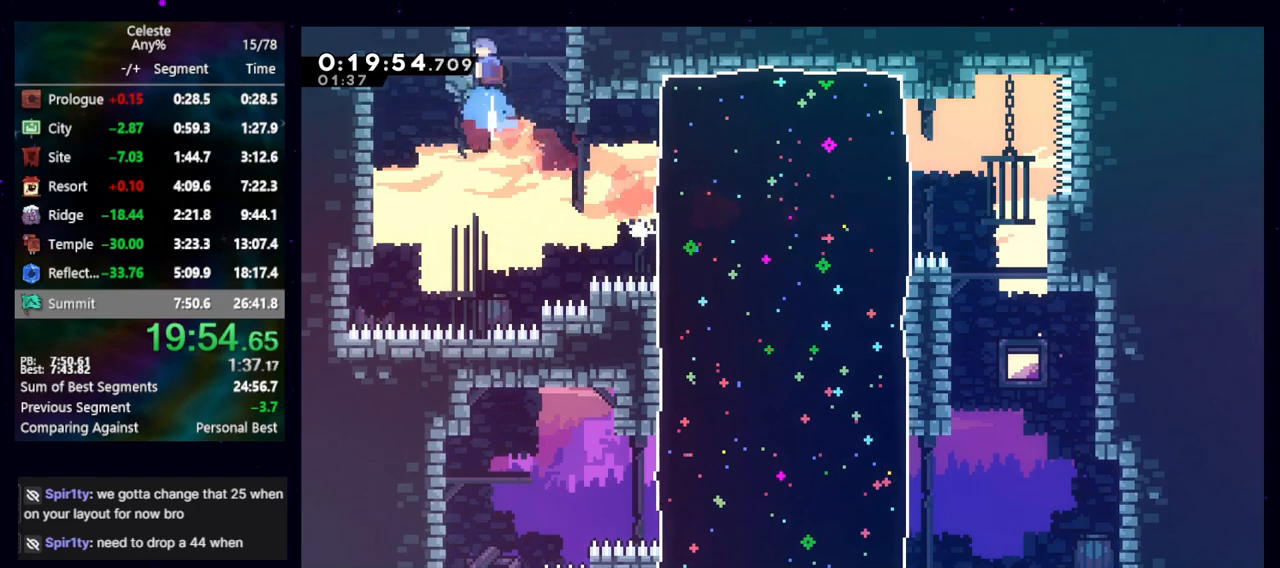
{"keys": ["right"], "events": [[100, "up", "up"], [200, "right", "down"]]}
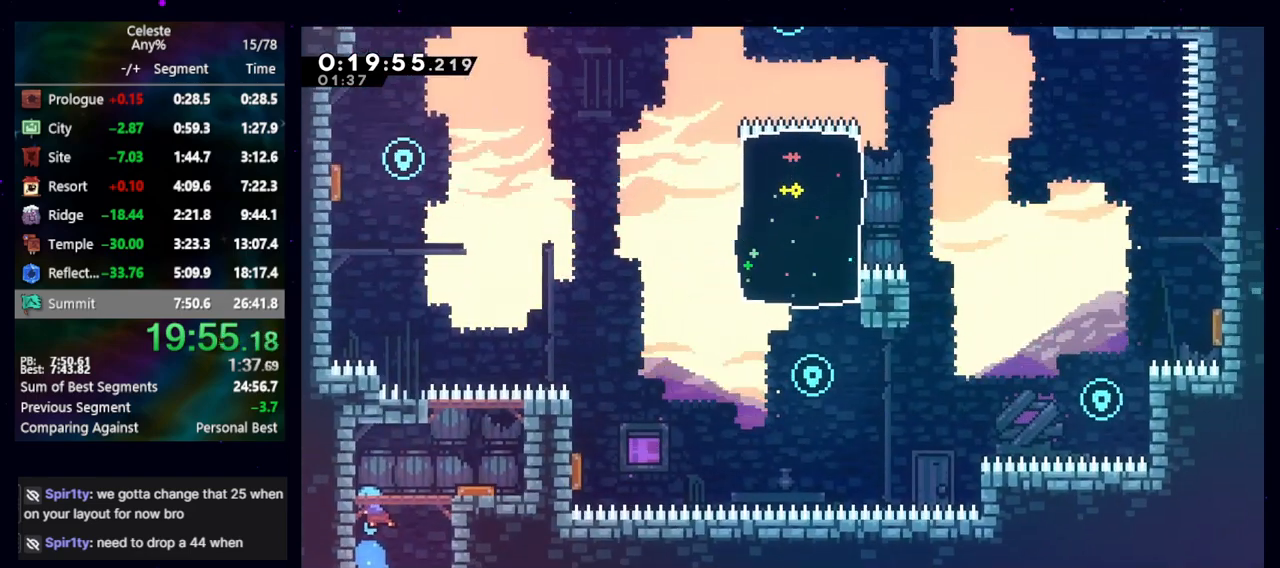
{"keys": ["dash2", "up"], "events": [[217, "jump", "down"], [400, "dash2", "down"], [400, "right", "up"], [400, "up", "down"], [450, "jump", "up"]]}
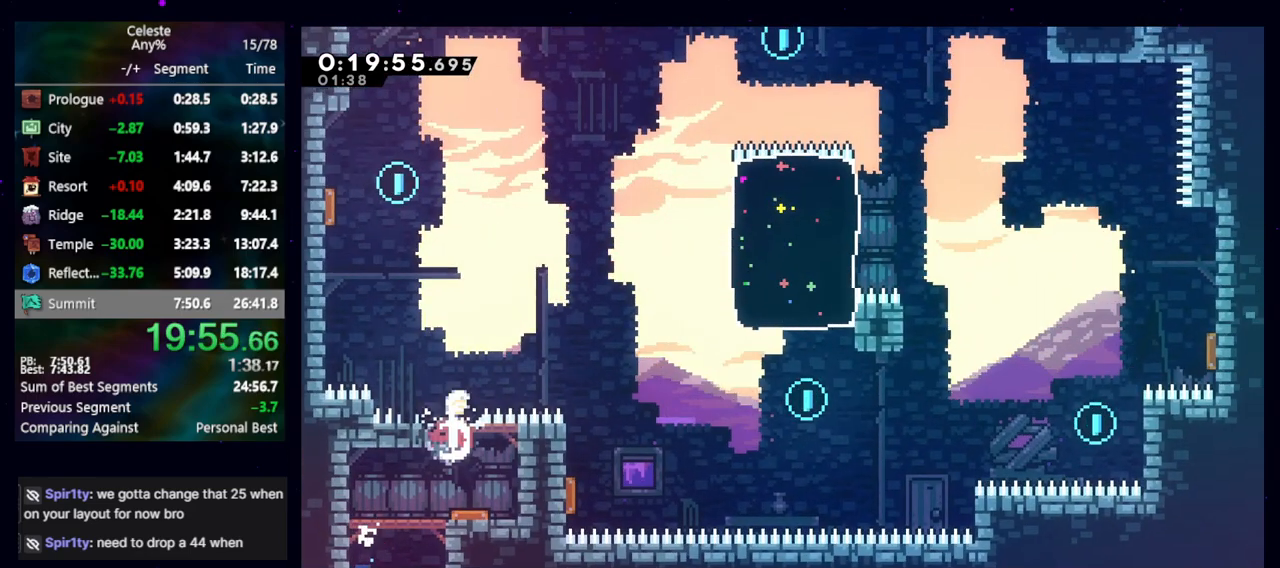
{"keys": ["right"], "events": [[50, "dash2", "up"], [133, "dash2", "down"], [133, "left", "down"], [283, "dash2", "up"], [367, "left", "up"], [367, "right", "down"], [367, "up", "up"]]}
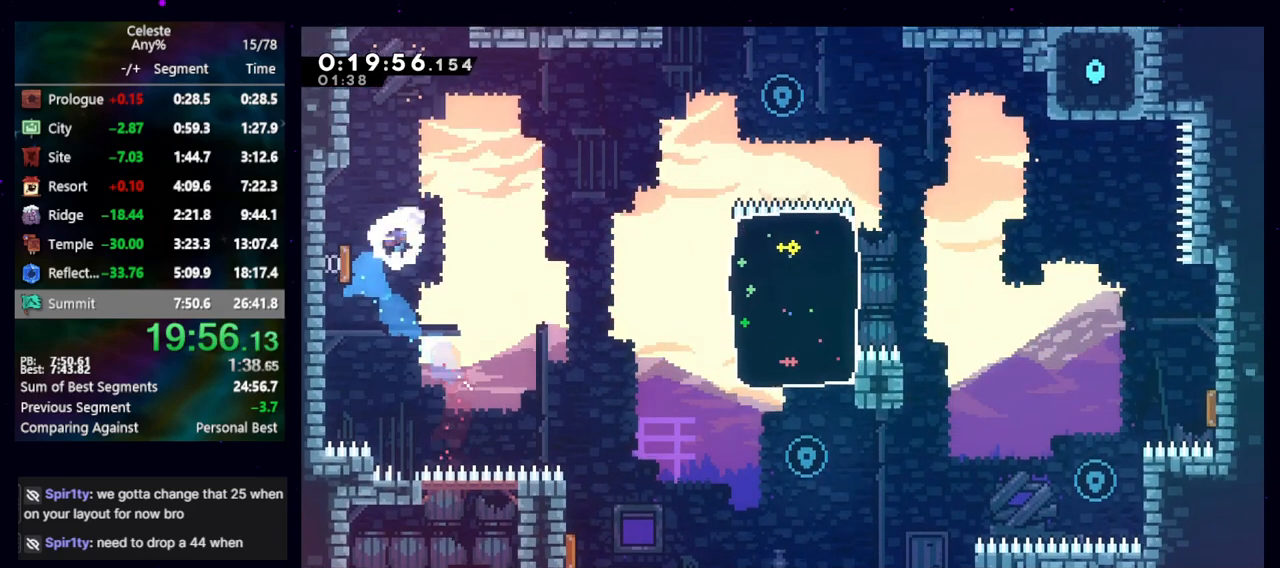
{"keys": ["dash2", "down", "right"], "events": [[200, "dash2", "down"], [200, "down", "down"], [350, "dash2", "up"], [433, "dash2", "down"]]}
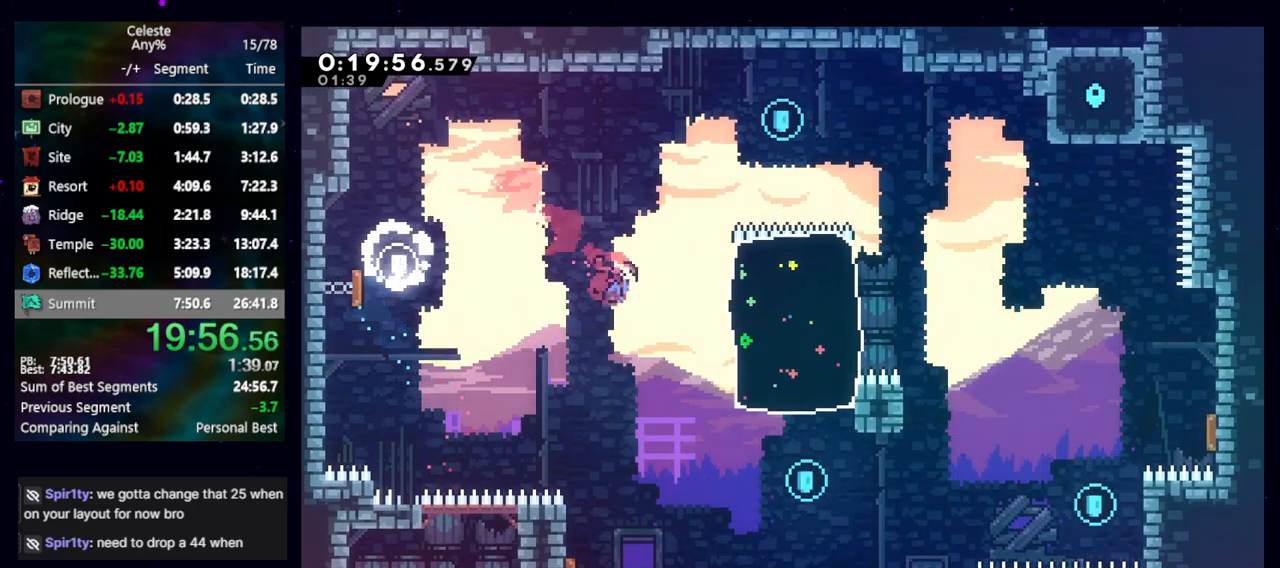
{"keys": ["dash2", "up"], "events": [[67, "dash2", "up"], [267, "down", "up"], [400, "right", "up"], [450, "dash2", "down"], [450, "up", "down"]]}
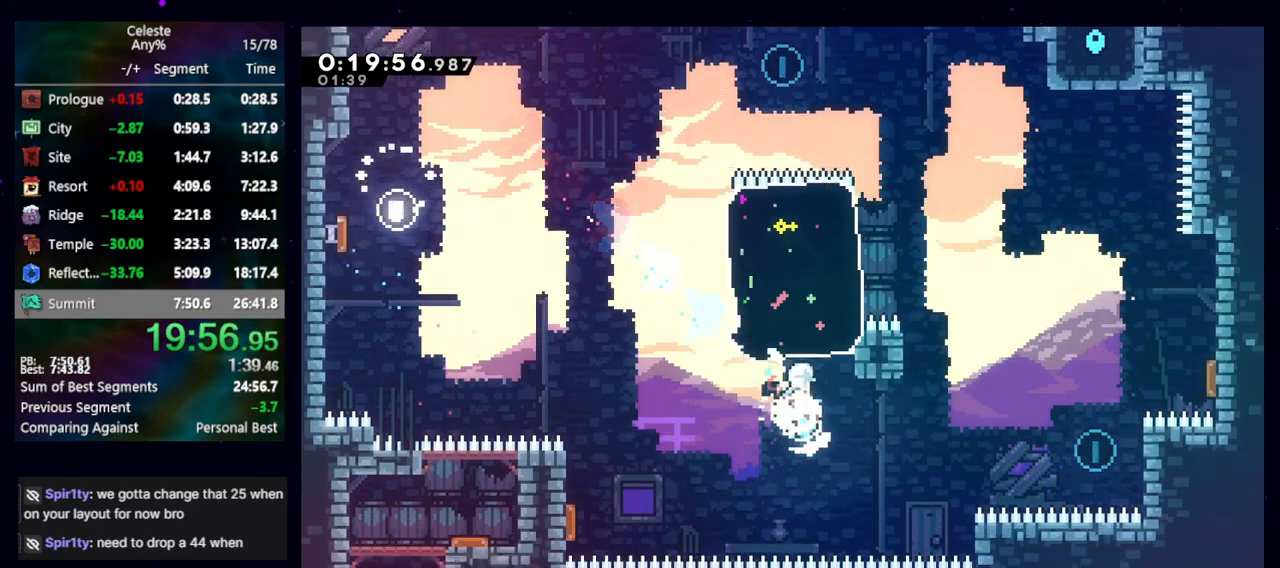
{"keys": ["right"], "events": [[50, "dash2", "up"], [100, "right", "down"], [100, "up", "up"]]}
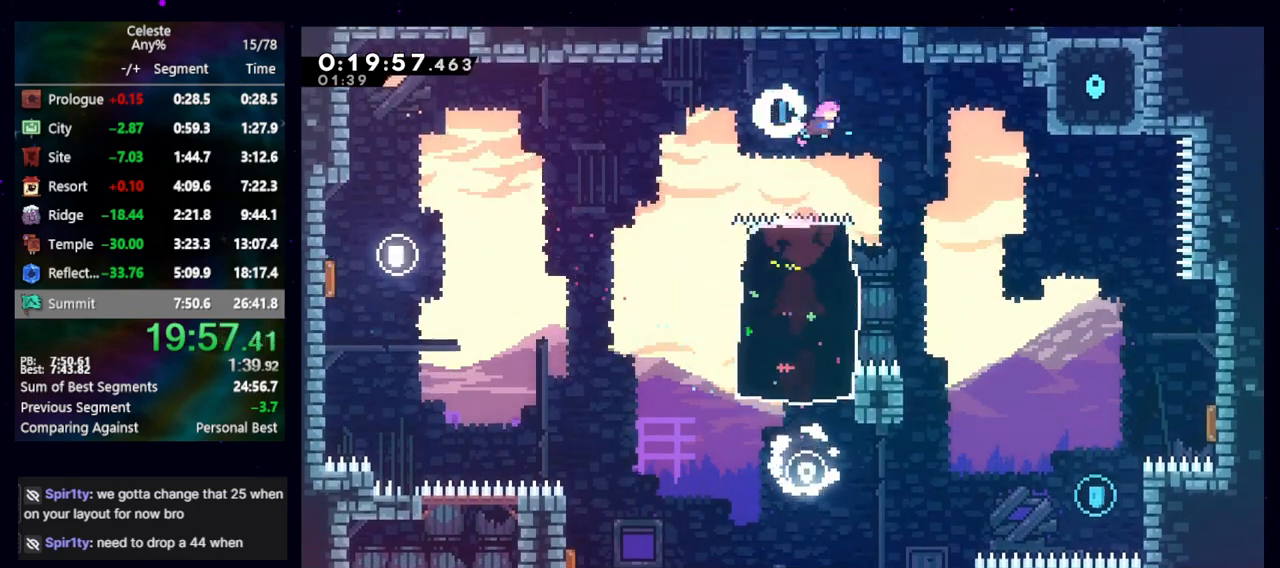
{"keys": ["down", "right"], "events": [[17, "down", "down"], [67, "dash2", "down"], [200, "dash2", "up"]]}
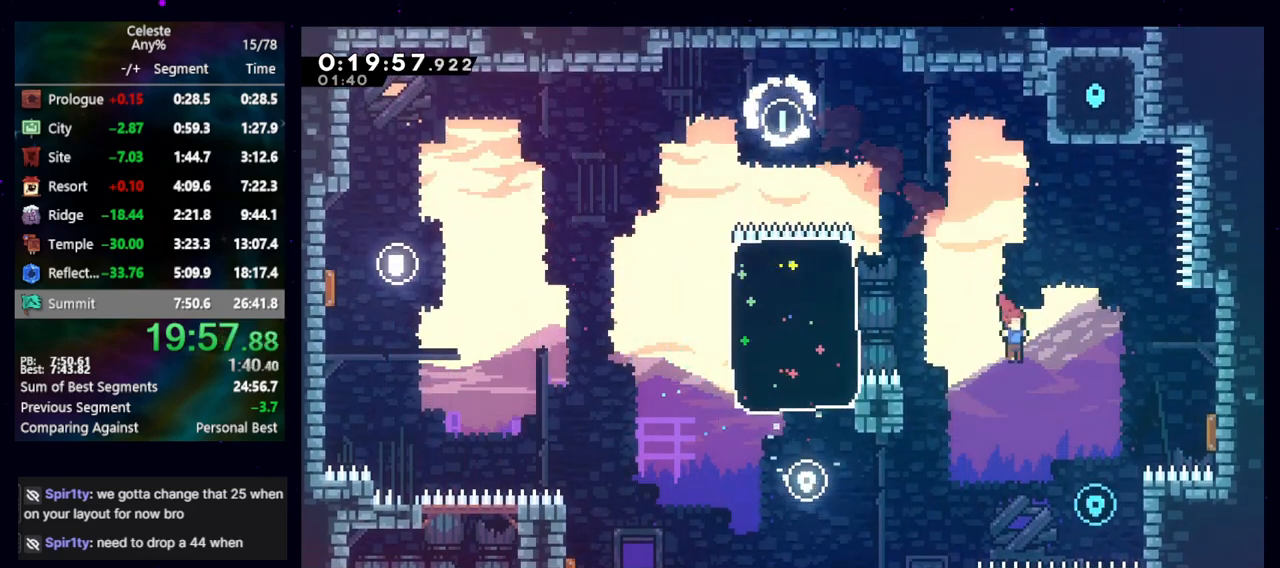
{"keys": ["right"], "events": [[217, "down", "up"], [267, "dash2", "down"], [317, "up", "down"], [400, "dash2", "up"], [450, "up", "up"]]}
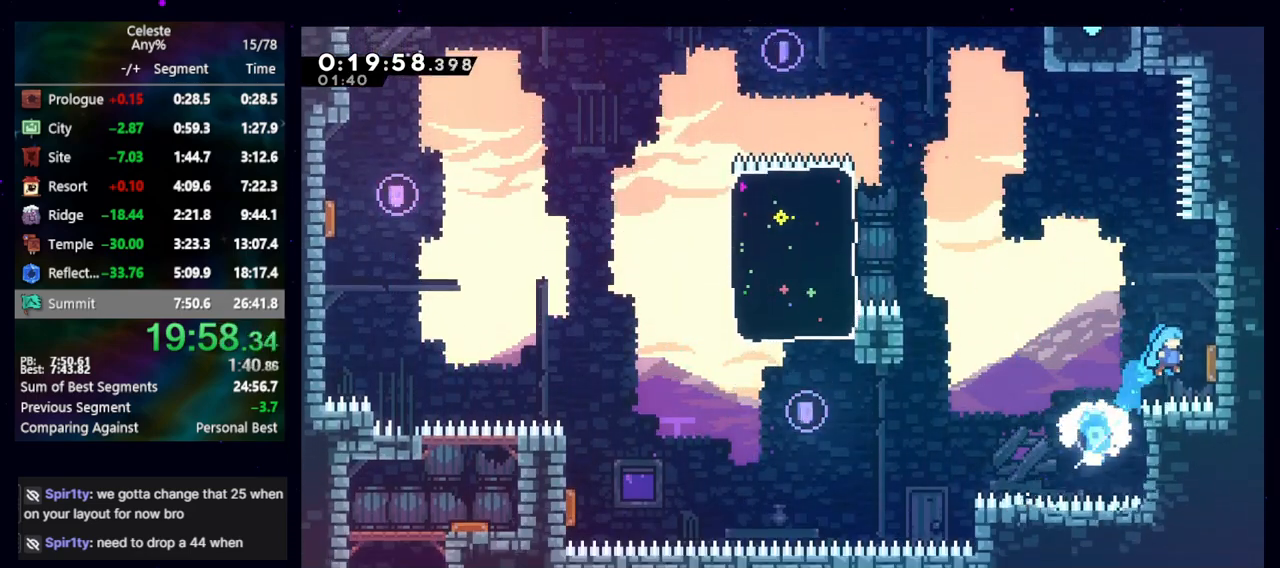
{"keys": ["dash2", "up"], "events": [[133, "right", "up"], [417, "dash2", "down"], [417, "up", "down"]]}
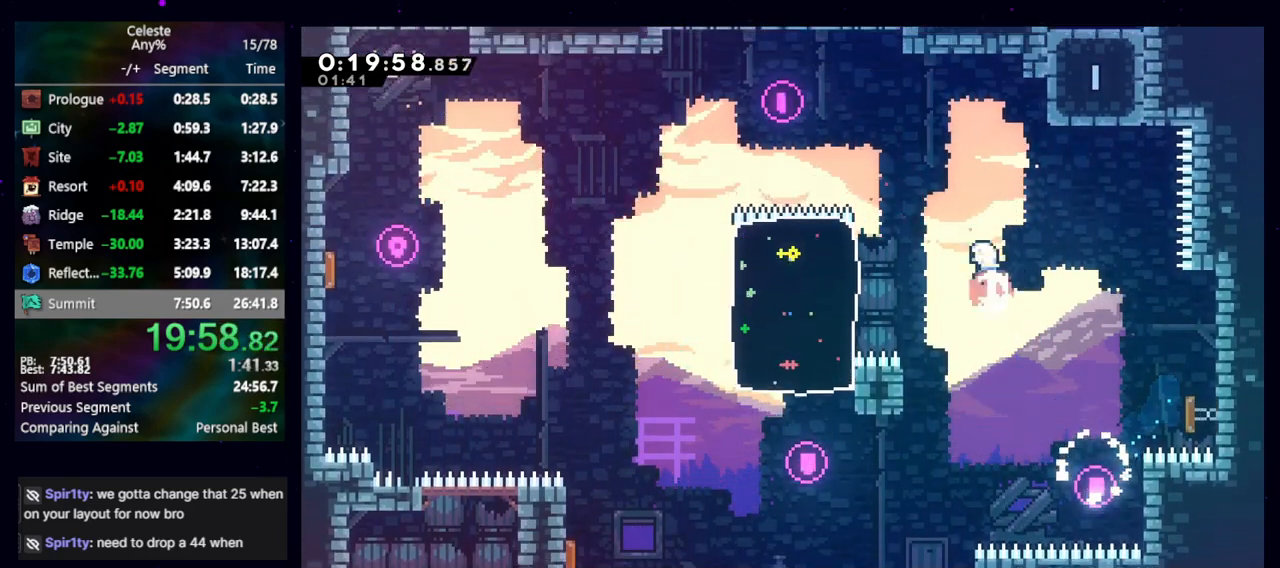
{"keys": ["right", "up"], "events": [[117, "dash2", "up"], [233, "right", "down"], [283, "demo", "down"], [433, "demo", "up"]]}
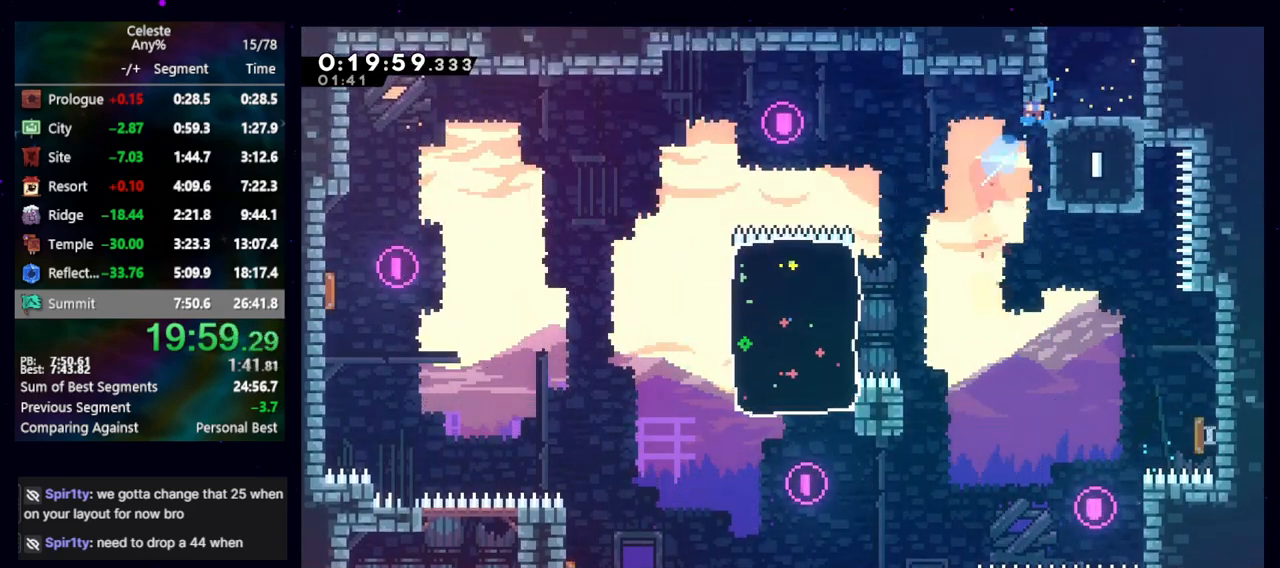
{"keys": ["right"], "events": [[117, "dash2", "down"], [117, "right", "up"], [250, "dash2", "up"], [250, "up", "up"], [317, "right", "down"]]}
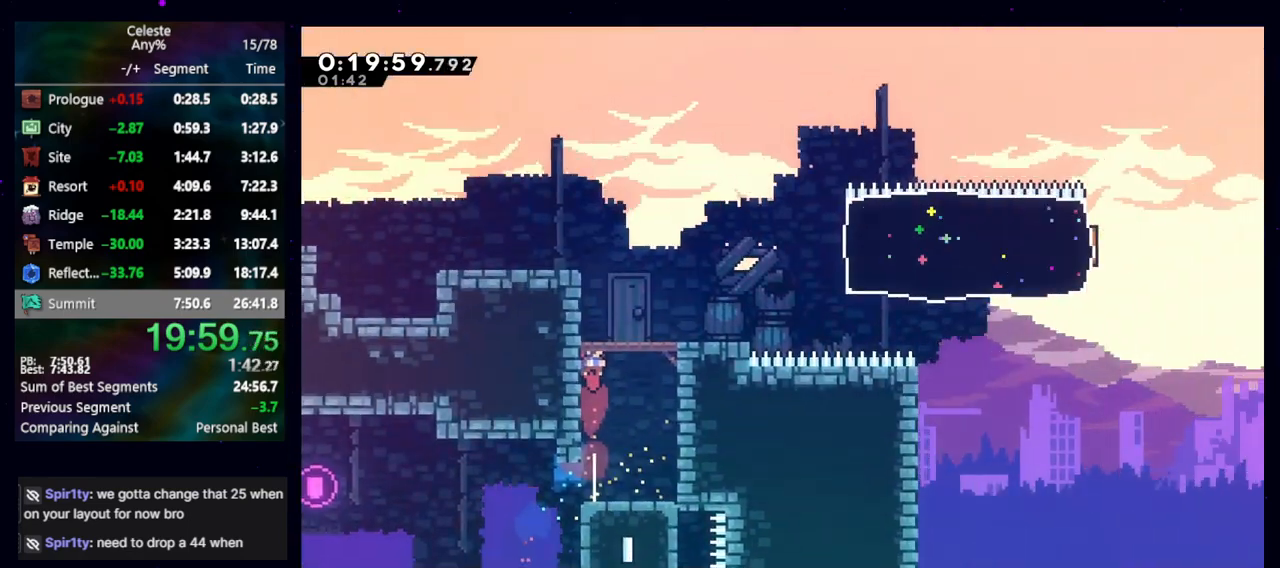
{"keys": ["right"], "events": [[417, "jump", "down"], [500, "jump", "up"]]}
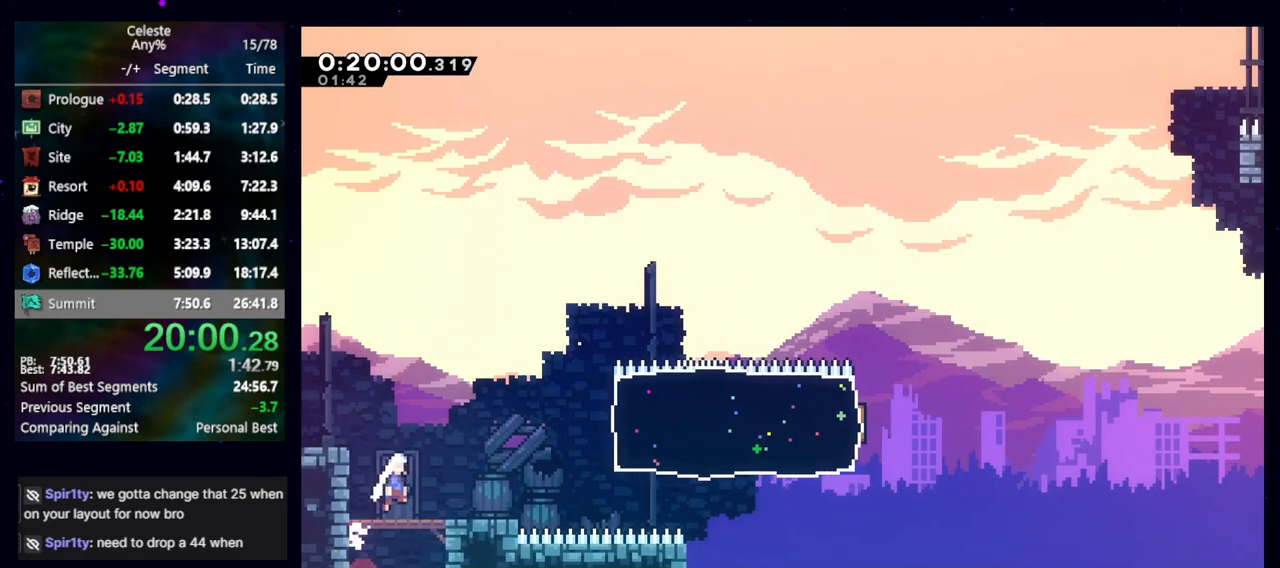
{"keys": ["right"], "events": [[100, "up", "down"], [150, "dash2", "down"], [300, "dash2", "up"], [300, "up", "up"], [383, "dash2", "down"], [483, "dash2", "up"]]}
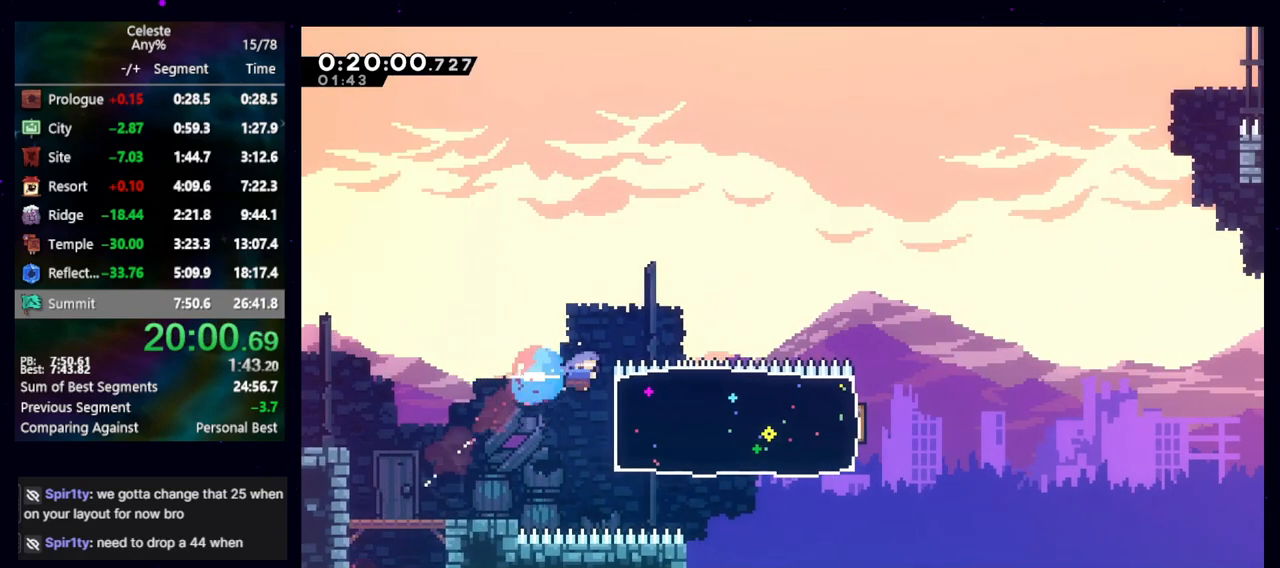
{"keys": ["jump2", "right"], "events": [[400, "jump", "down"], [500, "jump", "up"], [500, "jump2", "down"]]}